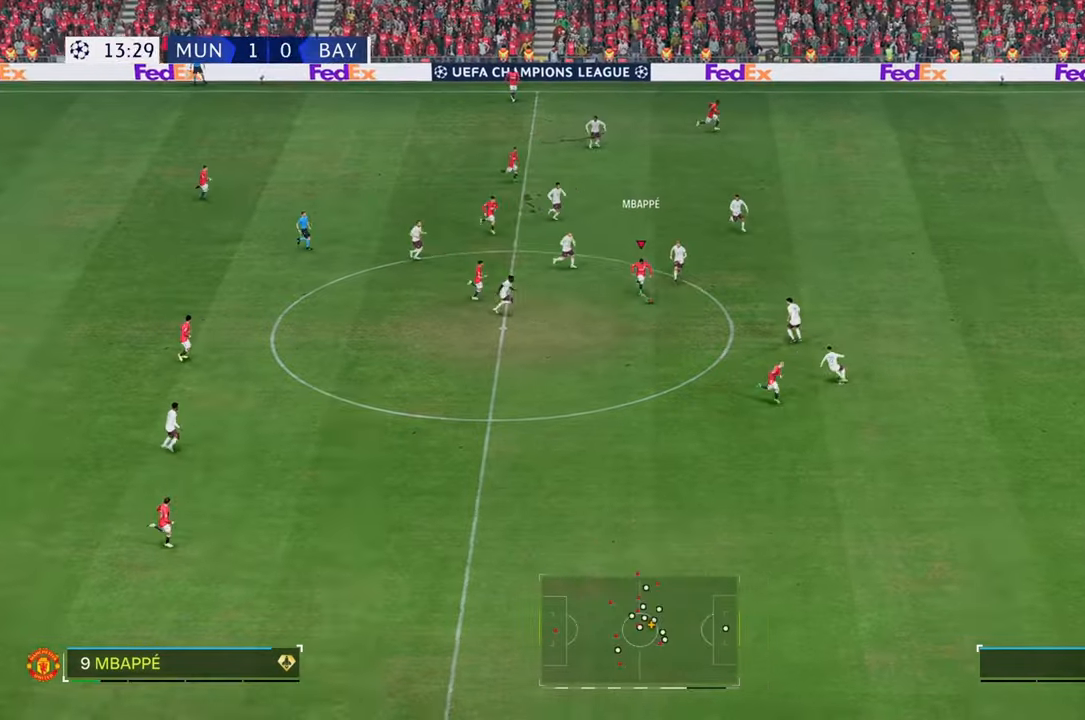
Gameplay with a controller (Xbox layout); each line is a JSON object with the inputs held at the frame after it. "events" lists button and stick changes between this image and that frame as [ms after this image, input, new state], when the widget could be followed in between. Not read: L3 R3.
{"buttons": ["R2"], "left_stick": "down-right", "right_stick": "center", "events": []}
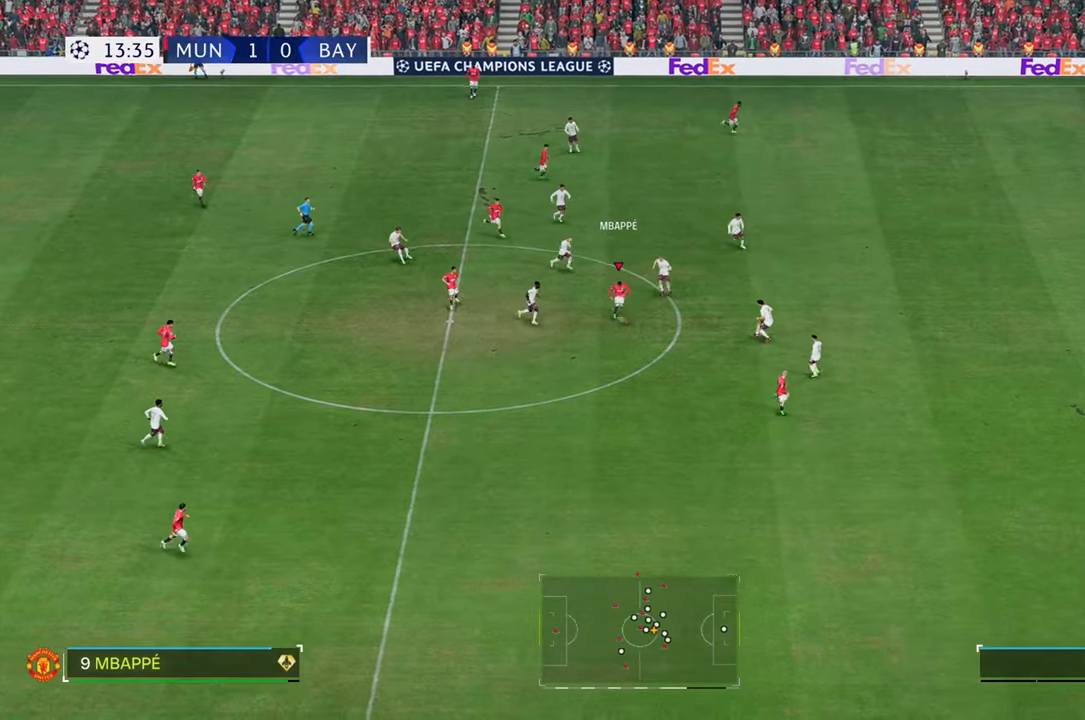
{"buttons": ["R2"], "left_stick": "down-right", "right_stick": "center", "events": []}
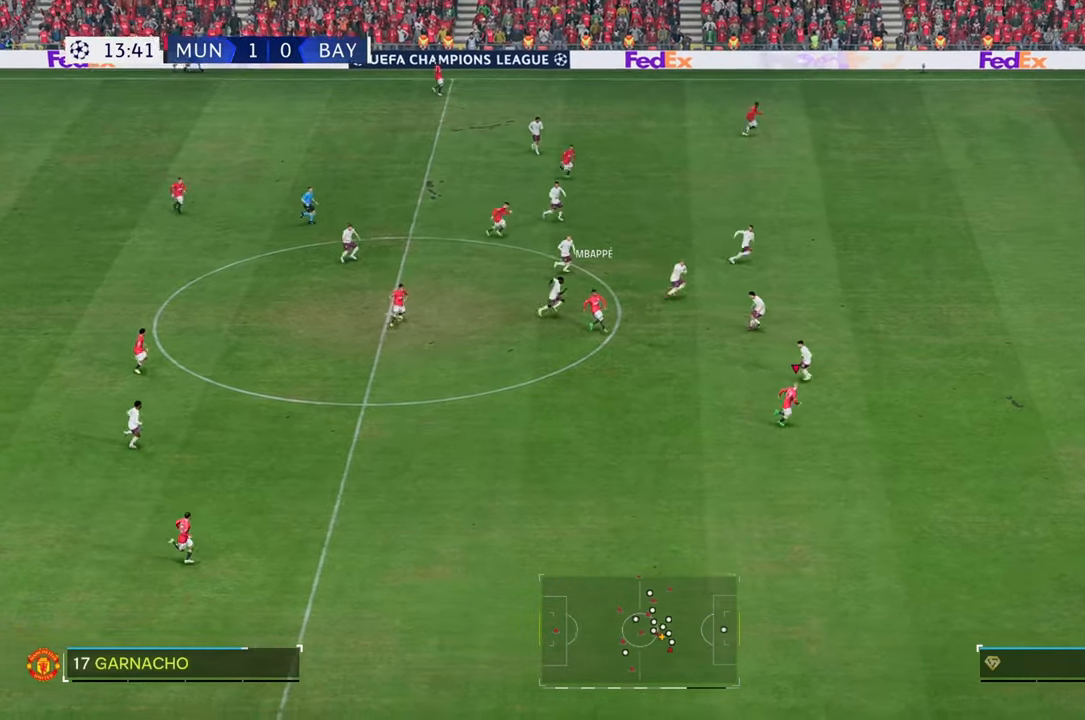
{"buttons": ["R2"], "left_stick": "right", "right_stick": "center", "events": [[450, "left_stick", "right"]]}
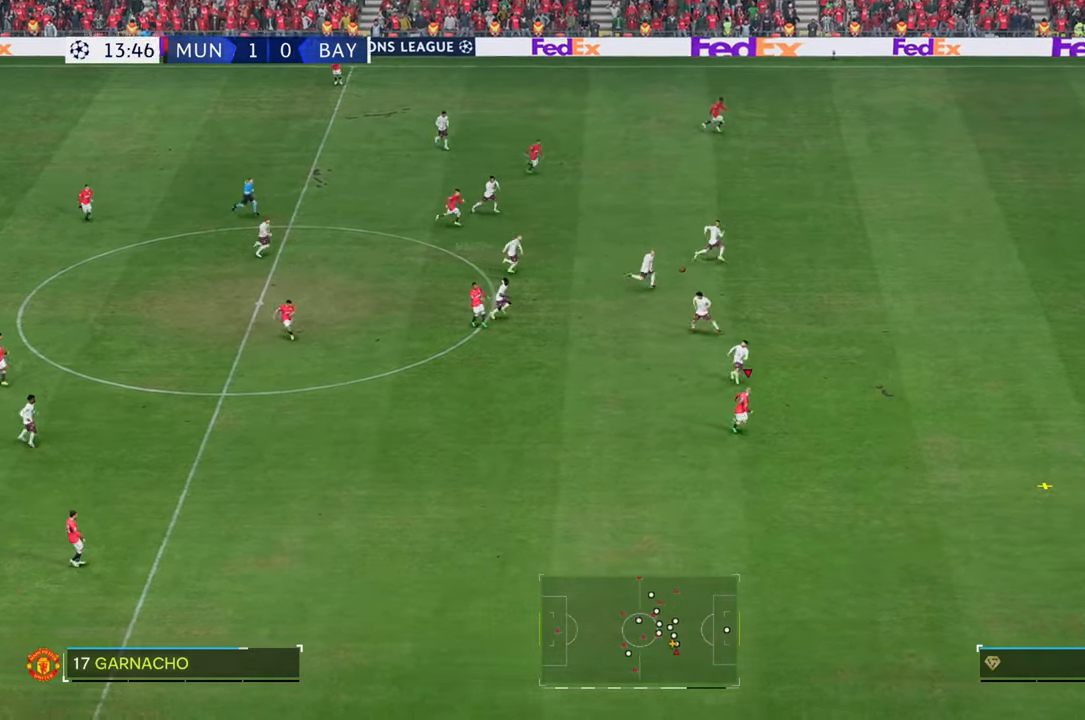
{"buttons": ["R2"], "left_stick": "right", "right_stick": "center", "events": []}
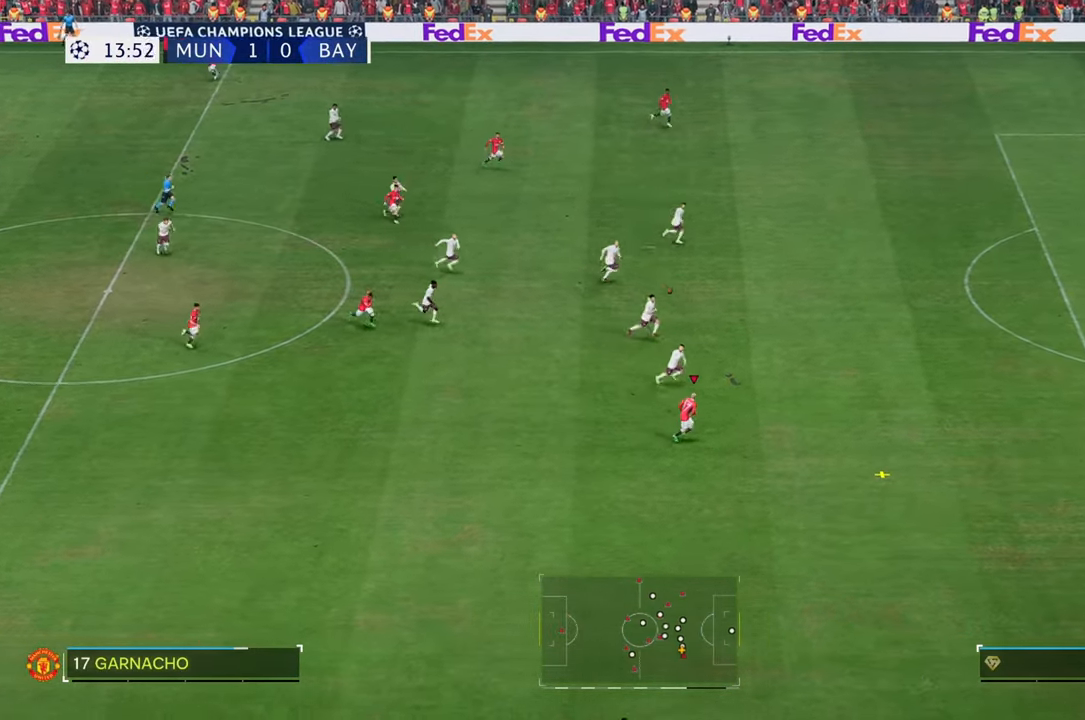
{"buttons": ["R2"], "left_stick": "right", "right_stick": "center", "events": []}
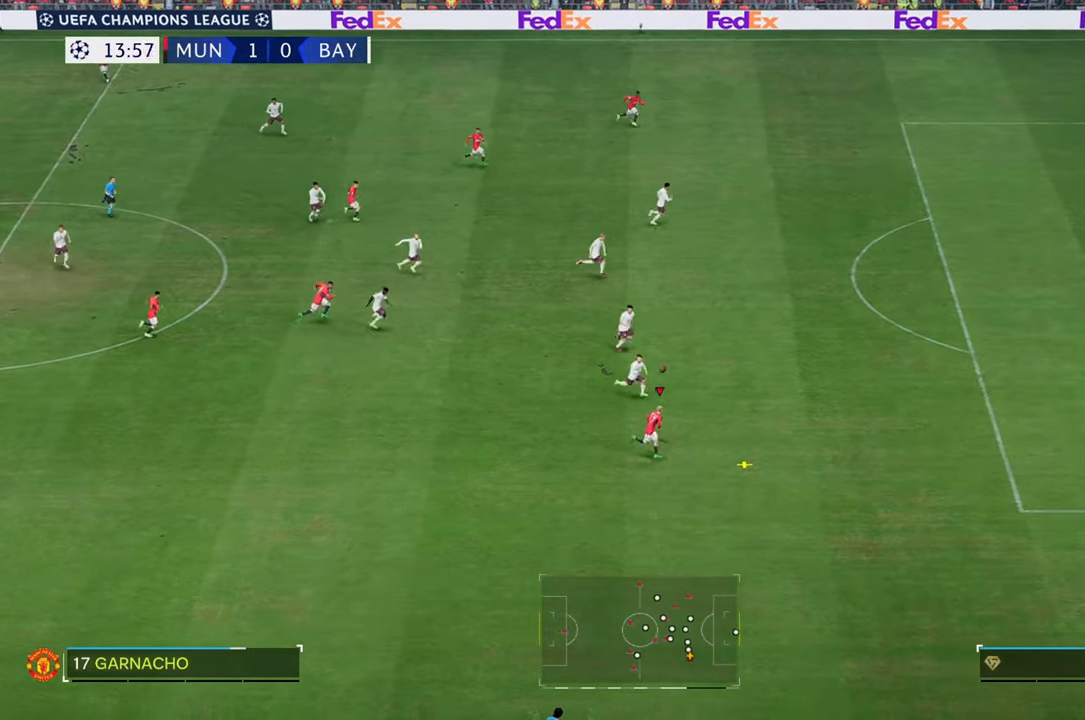
{"buttons": ["R2"], "left_stick": "right", "right_stick": "center", "events": []}
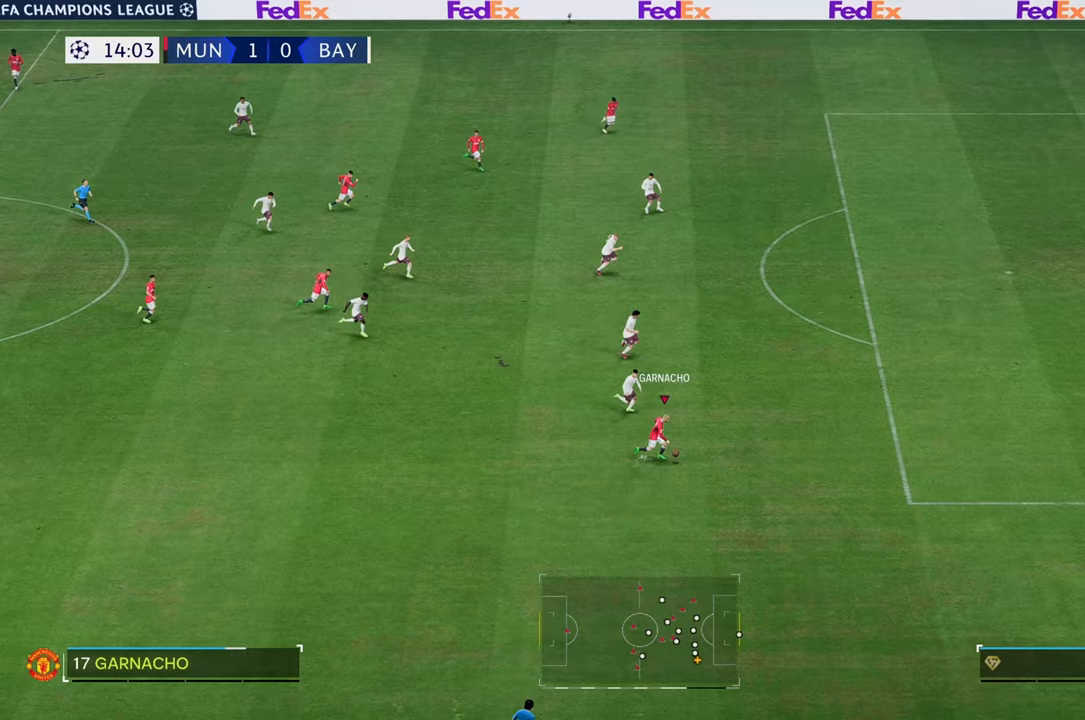
{"buttons": ["R2"], "left_stick": "up-right", "right_stick": "center", "events": [[283, "left_stick", "up-right"]]}
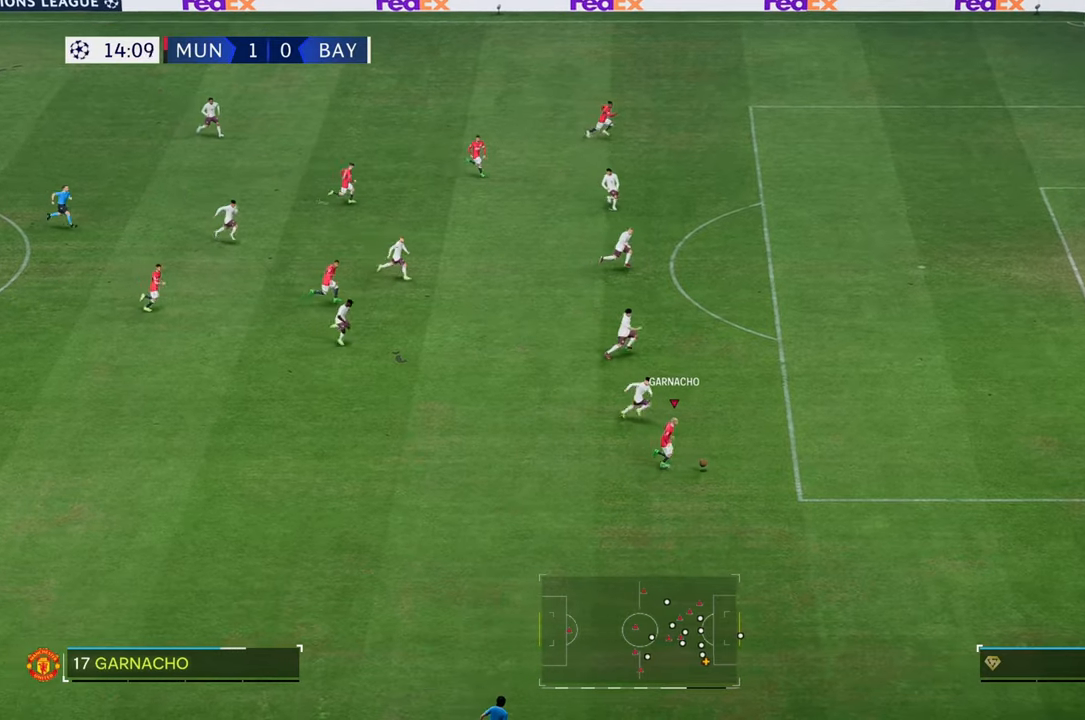
{"buttons": [], "left_stick": "up-right", "right_stick": "center", "events": [[417, "R2", "up"]]}
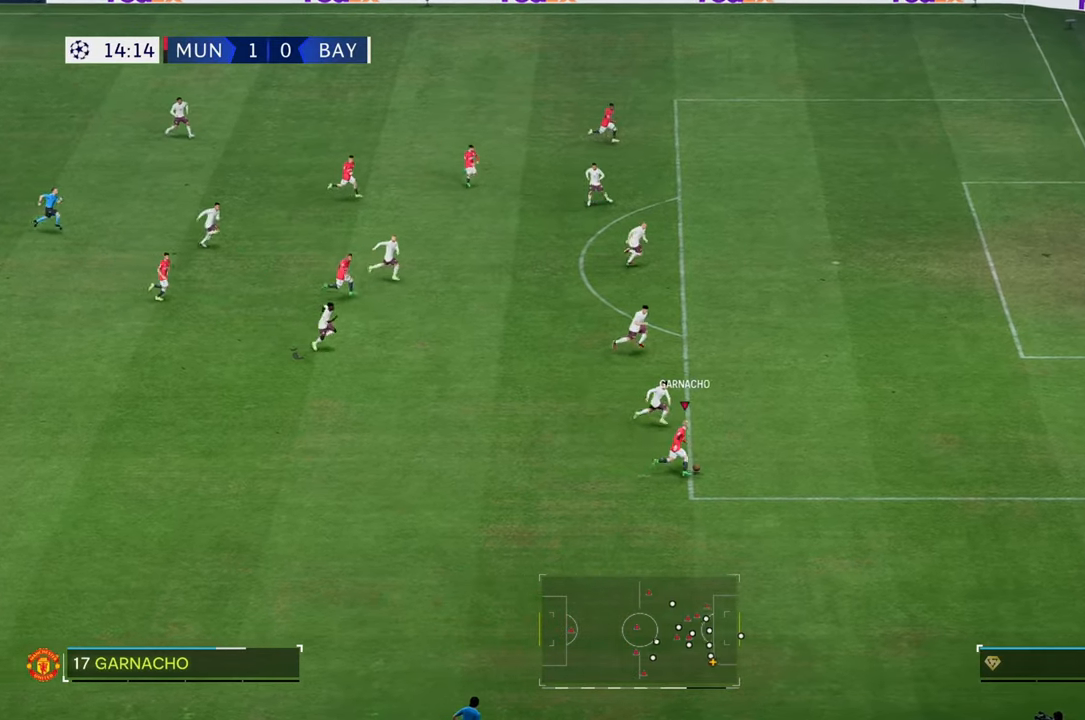
{"buttons": ["R2"], "left_stick": "up-right", "right_stick": "center", "events": [[417, "R2", "down"]]}
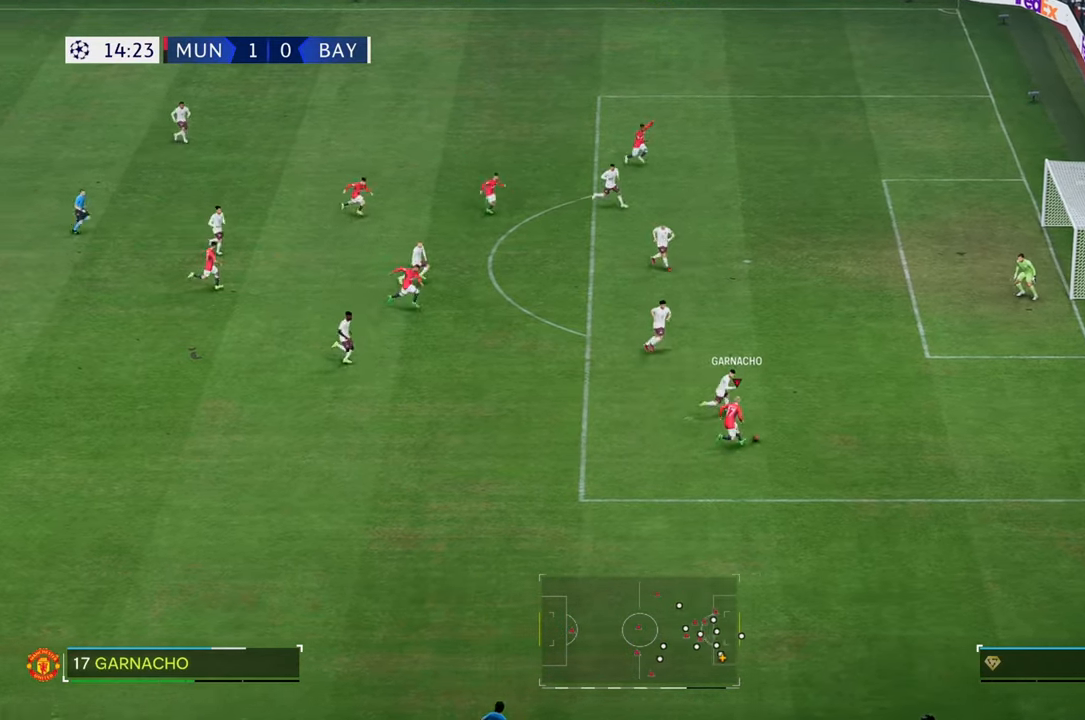
{"buttons": ["R2"], "left_stick": "up-right", "right_stick": "center", "events": []}
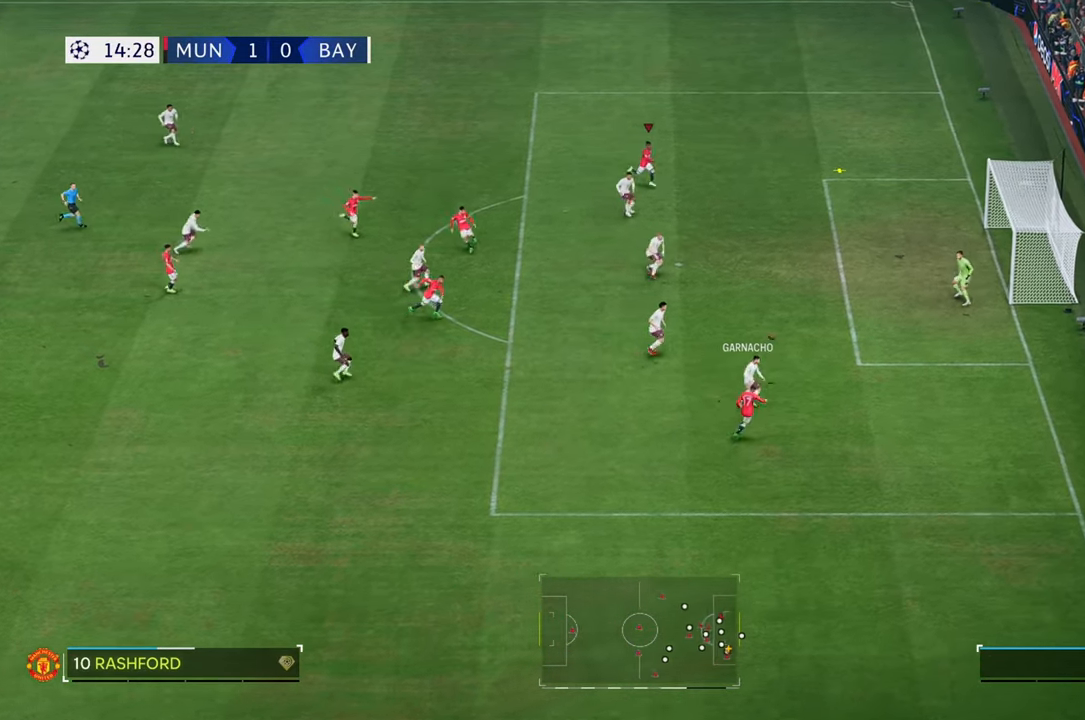
{"buttons": [], "left_stick": "right", "right_stick": "center", "events": [[233, "R2", "up"], [367, "left_stick", "right"]]}
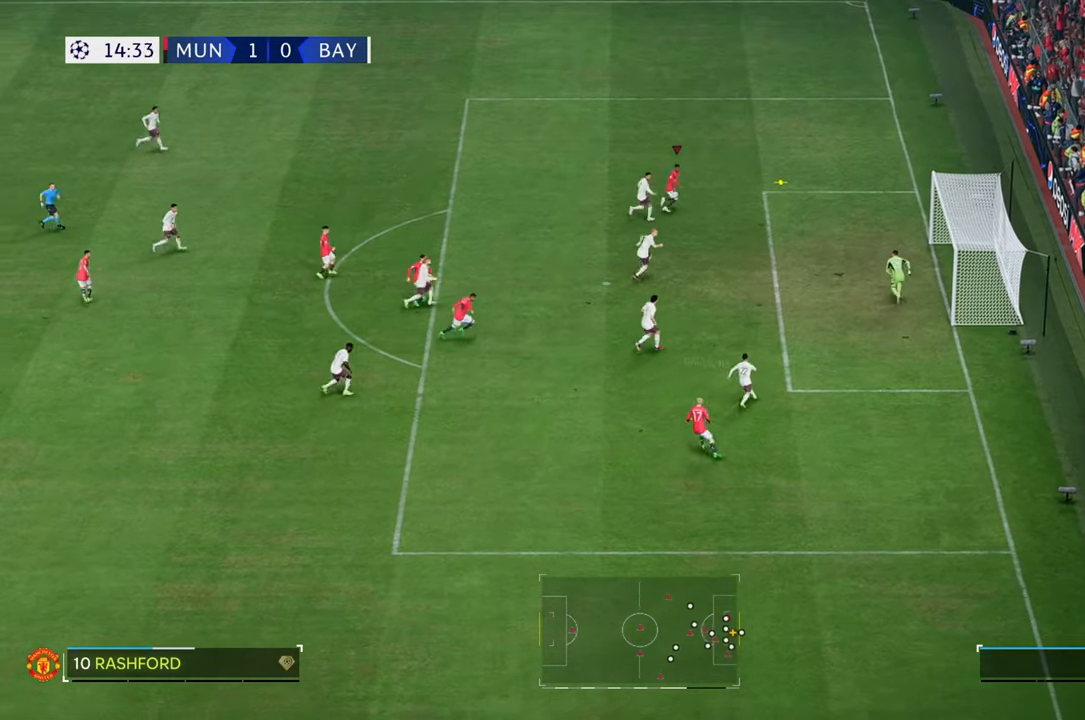
{"buttons": [], "left_stick": "down-right", "right_stick": "center", "events": [[17, "B", "down"], [33, "left_stick", "down-right"], [167, "B", "up"]]}
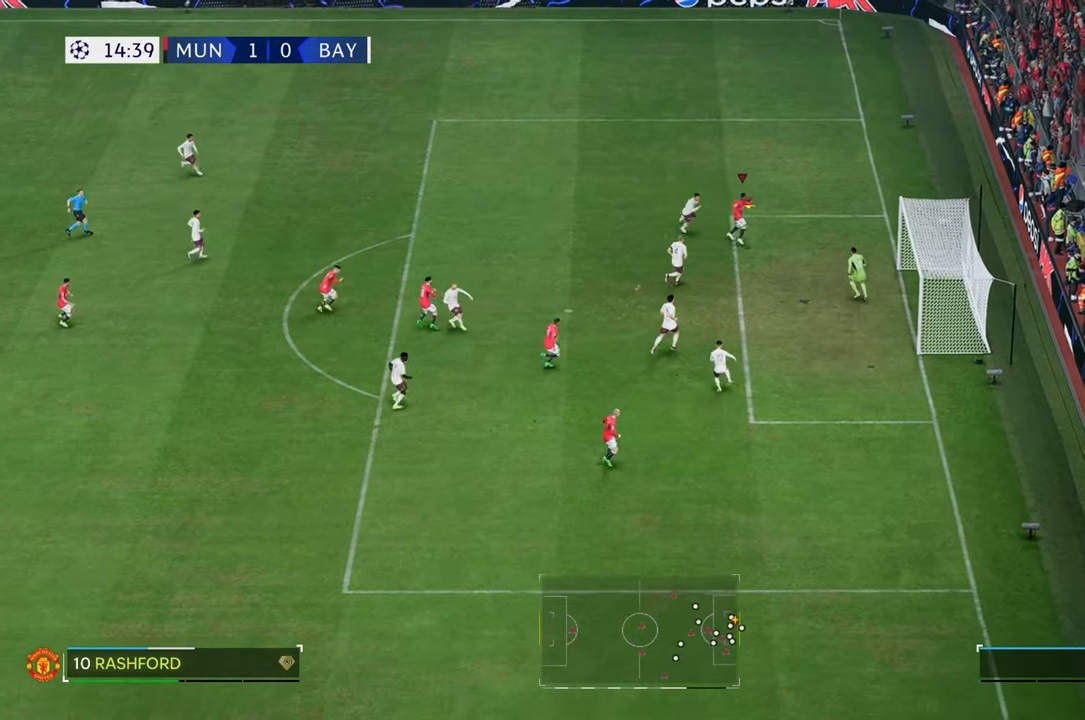
{"buttons": [], "left_stick": "down-right", "right_stick": "center", "events": []}
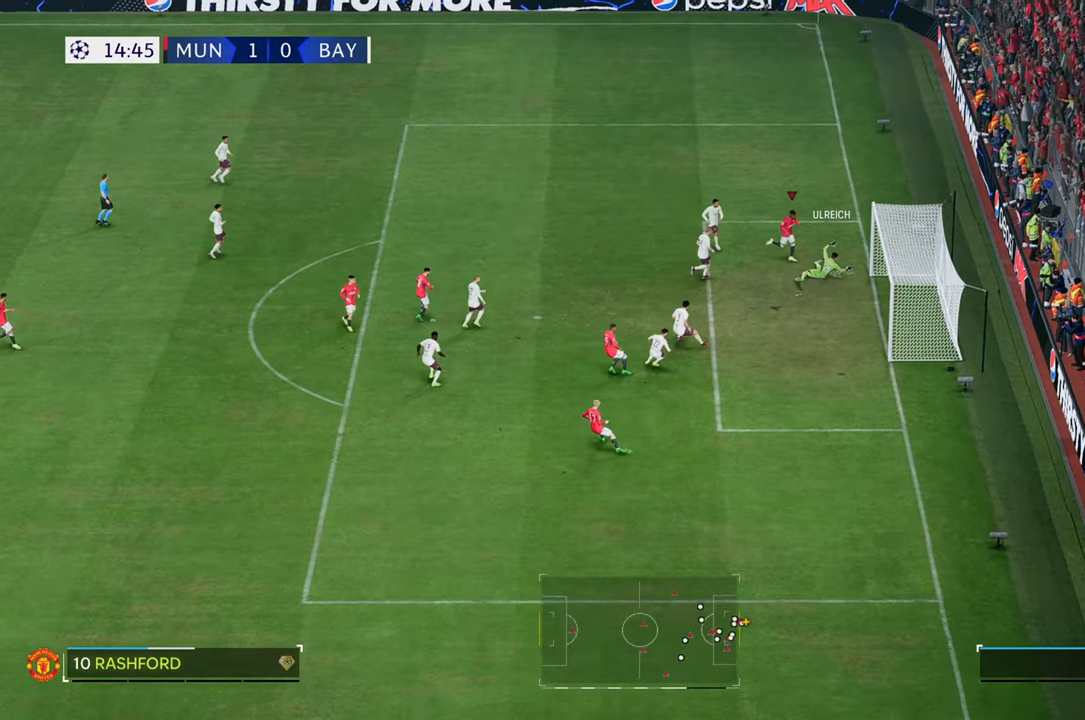
{"buttons": [], "left_stick": "down-right", "right_stick": "center", "events": []}
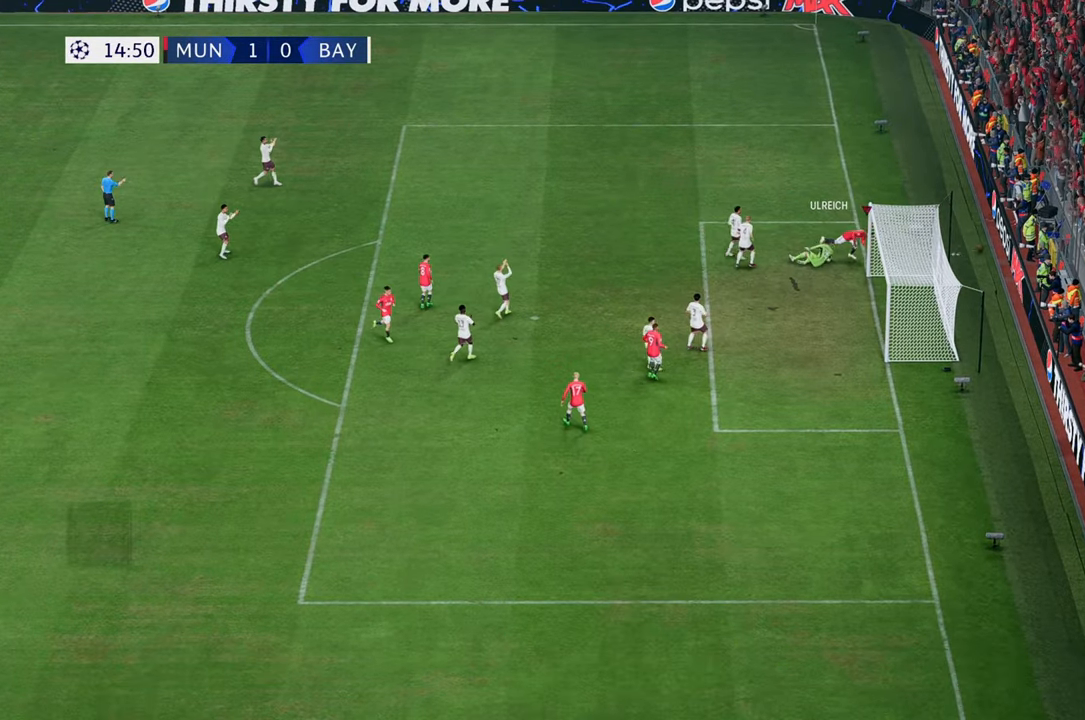
{"buttons": [], "left_stick": "down-right", "right_stick": "center", "events": []}
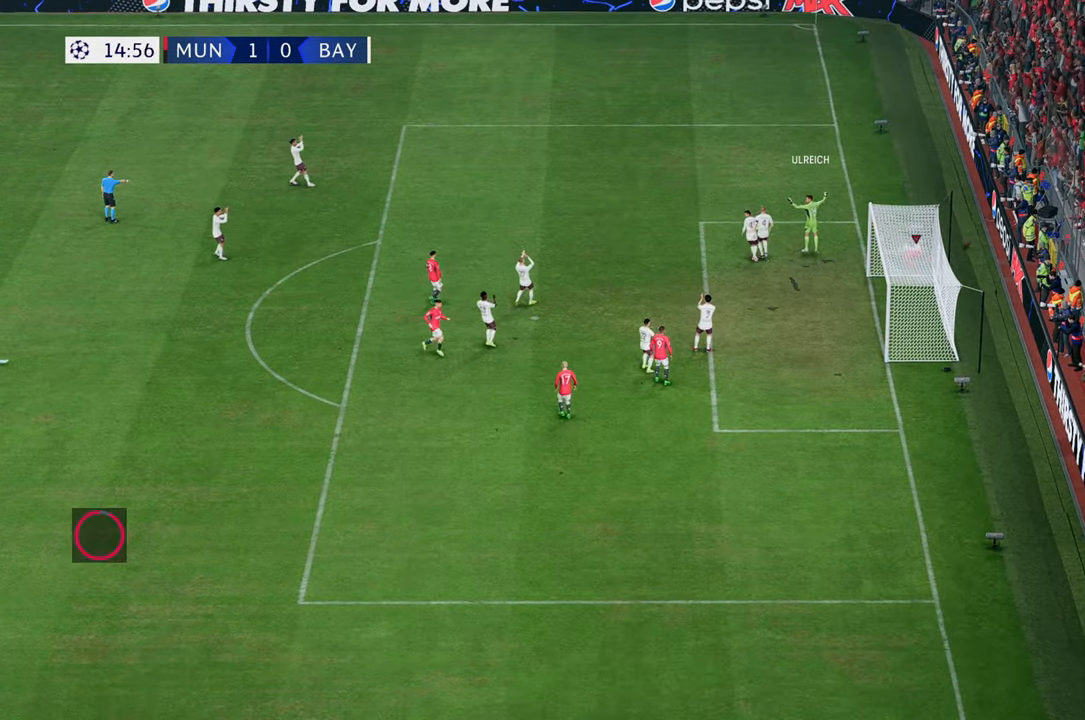
{"buttons": [], "left_stick": "down-left", "right_stick": "center", "events": [[183, "left_stick", "down"], [483, "left_stick", "down-left"]]}